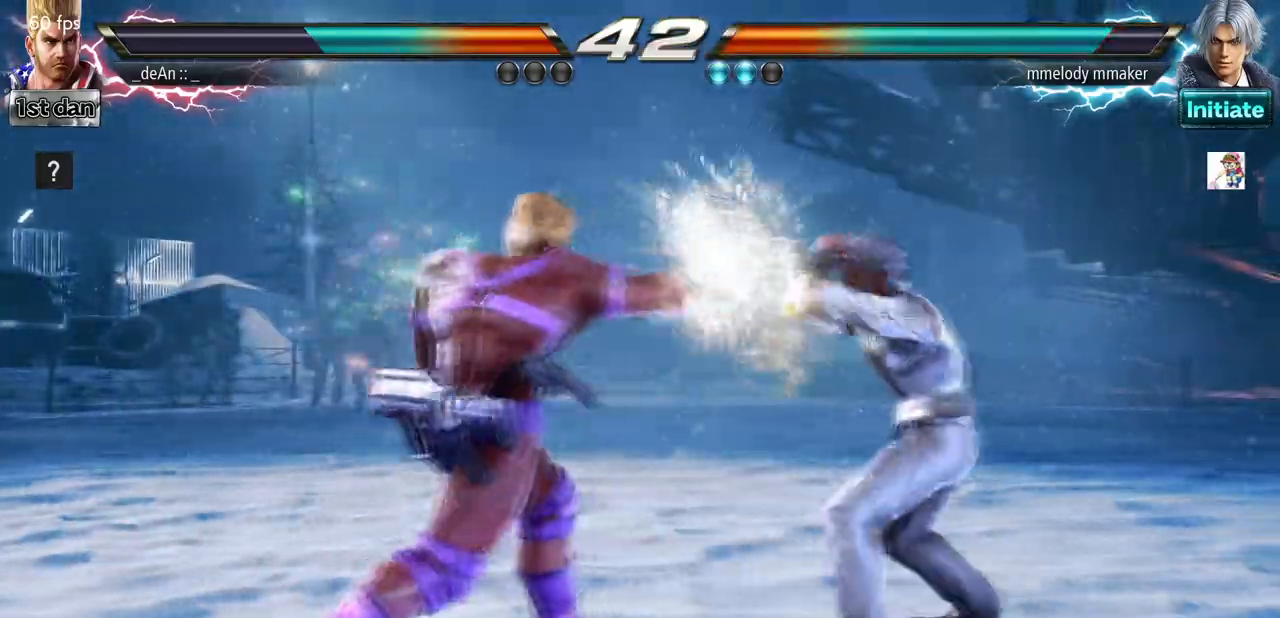
Gameplay with a controller (arcade stick); each line is a JSON object with the inputs held at the frame after it. "events" lists button and stick changes between this image and that frame as [ms after this image, input, new state], when the widget could be followed in between. Not read: L3 R3.
{"buttons": [], "left_stick": "center"}
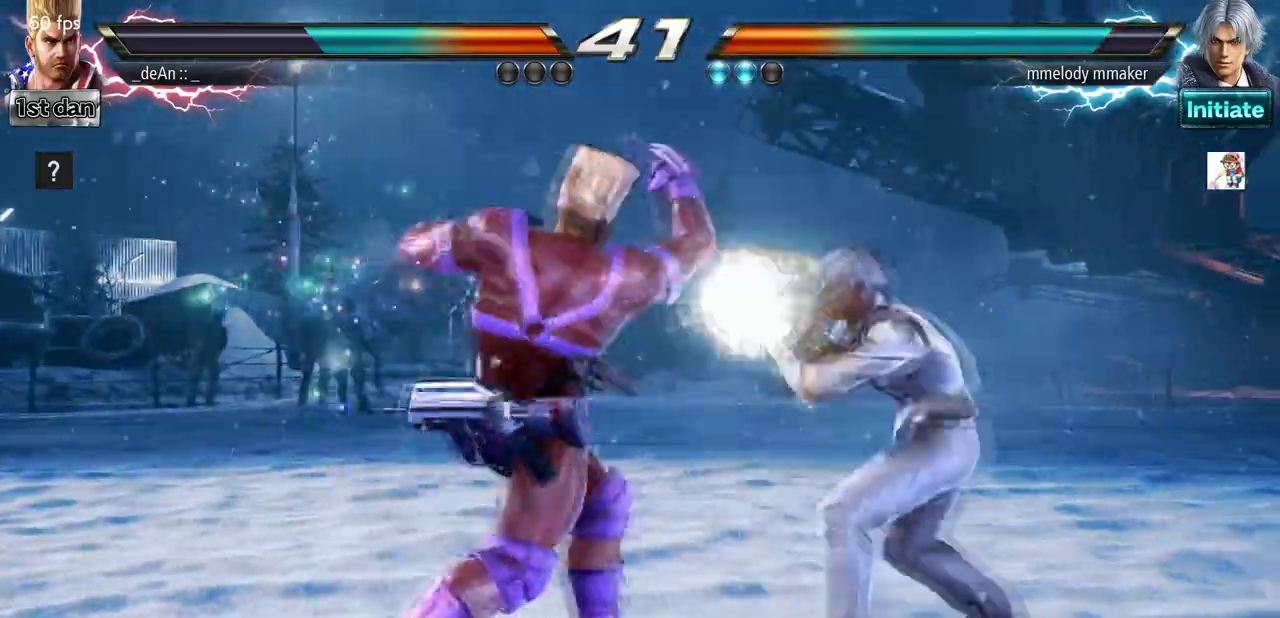
{"buttons": [], "left_stick": "left", "events": [[300, "left_stick", "left"], [367, "left_stick", "center"], [500, "left_stick", "left"]]}
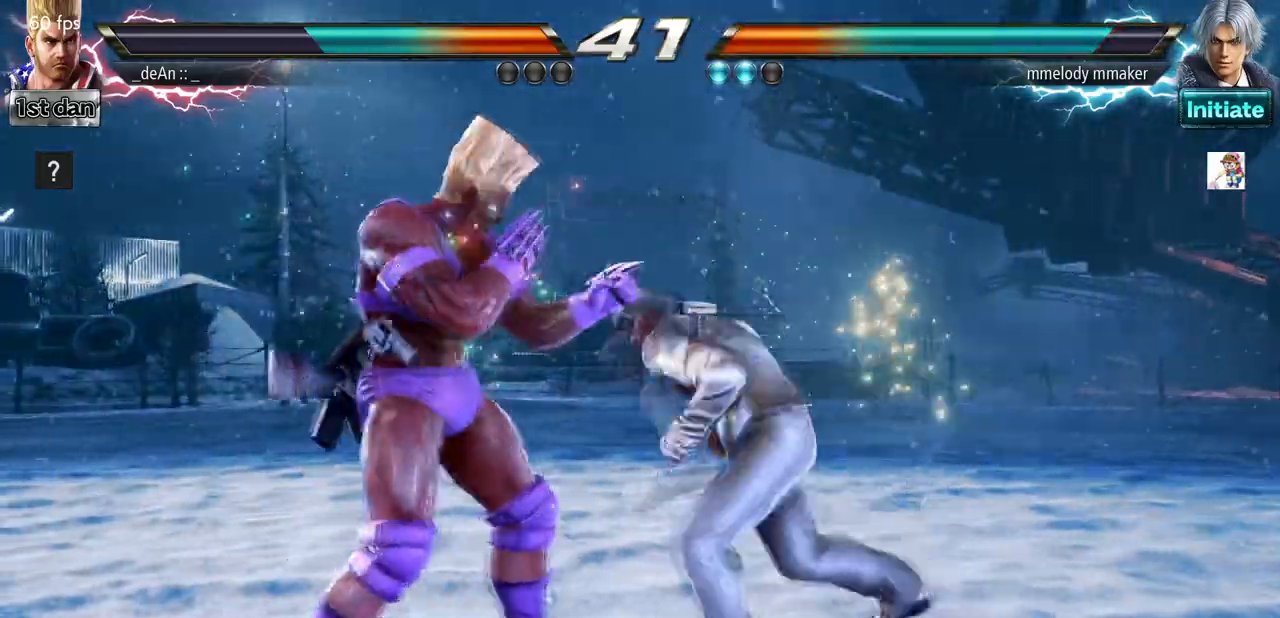
{"buttons": ["SQUARE", "TRIANGLE"], "left_stick": "center", "events": [[367, "left_stick", "center"], [400, "SQUARE", "down"], [467, "TRIANGLE", "down"]]}
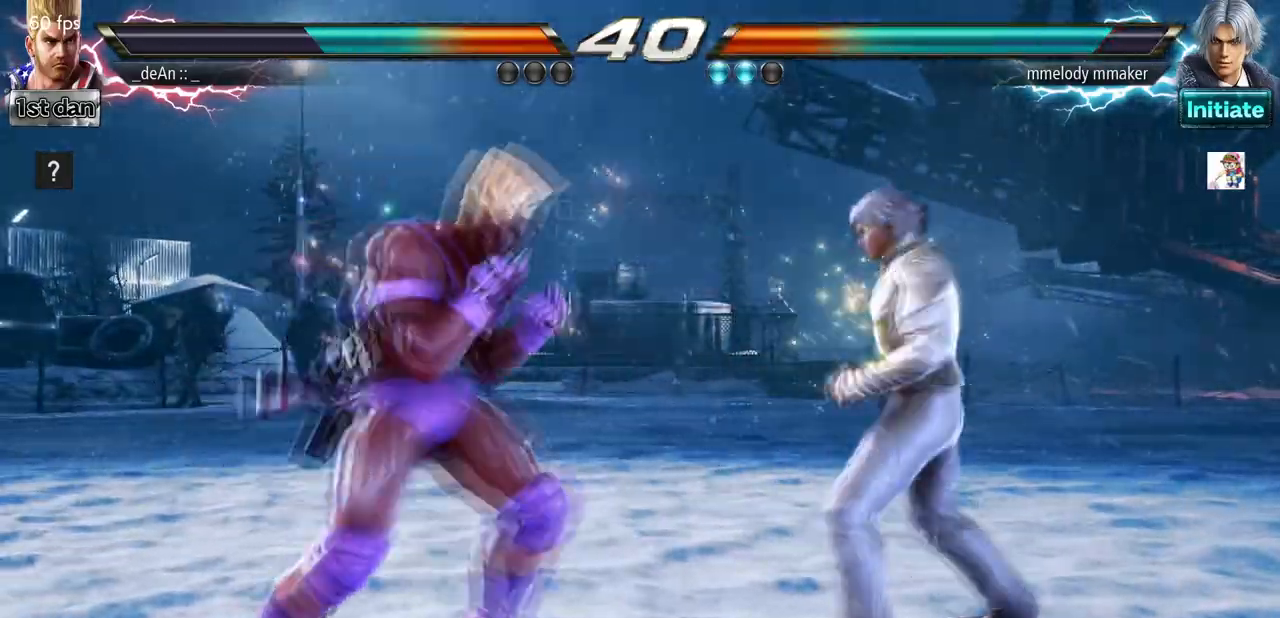
{"buttons": ["SQUARE"], "left_stick": "down-right", "events": [[100, "SQUARE", "up"], [133, "TRIANGLE", "up"], [467, "left_stick", "down-right"], [500, "SQUARE", "down"]]}
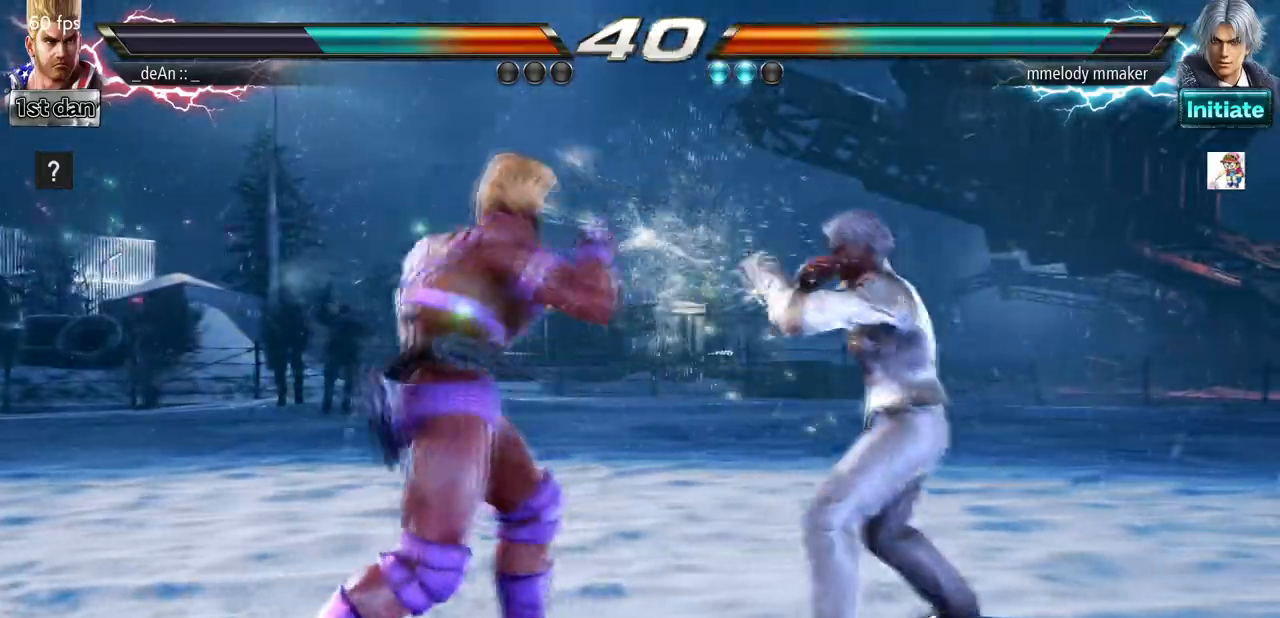
{"buttons": [], "left_stick": "center", "events": [[67, "SQUARE", "up"], [133, "SQUARE", "down"], [233, "left_stick", "center"], [333, "SQUARE", "up"]]}
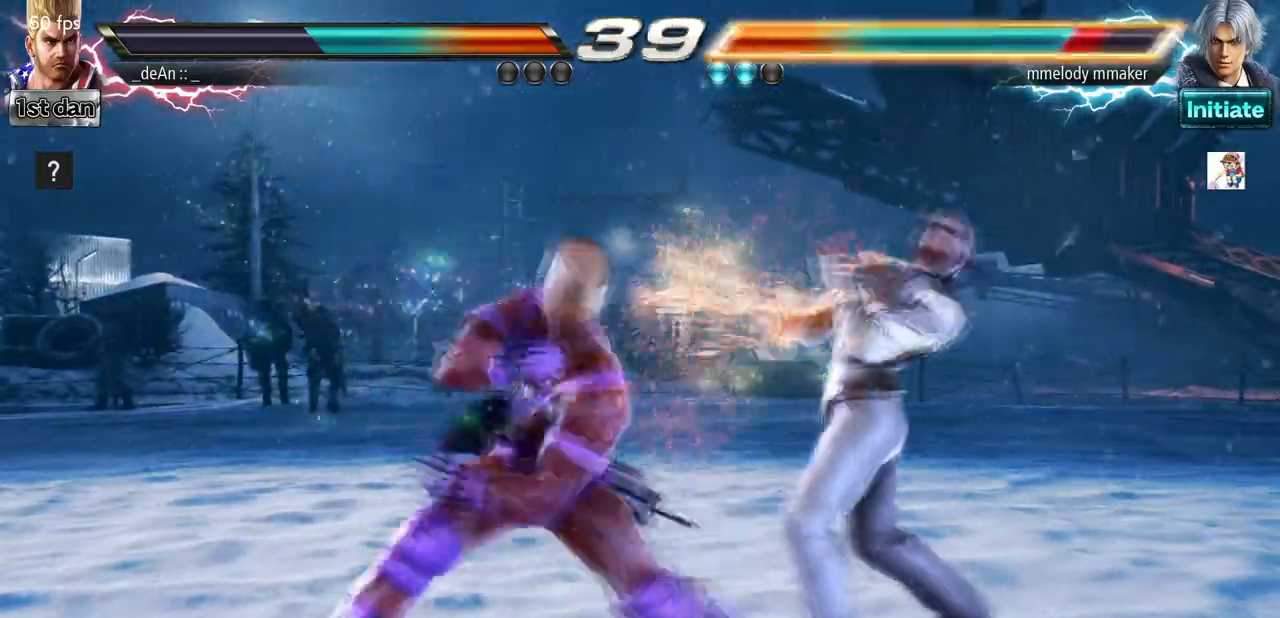
{"buttons": ["SQUARE"], "left_stick": "down", "events": [[467, "left_stick", "down"], [500, "SQUARE", "down"]]}
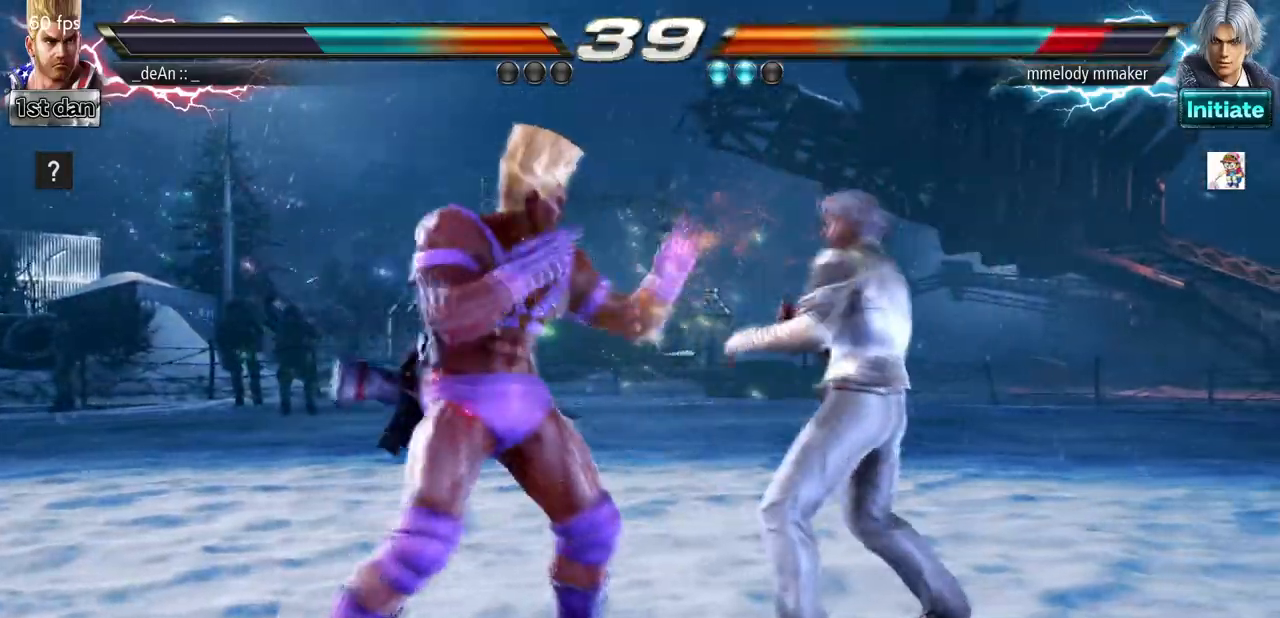
{"buttons": [], "left_stick": "center", "events": [[100, "SQUARE", "up"], [200, "left_stick", "center"]]}
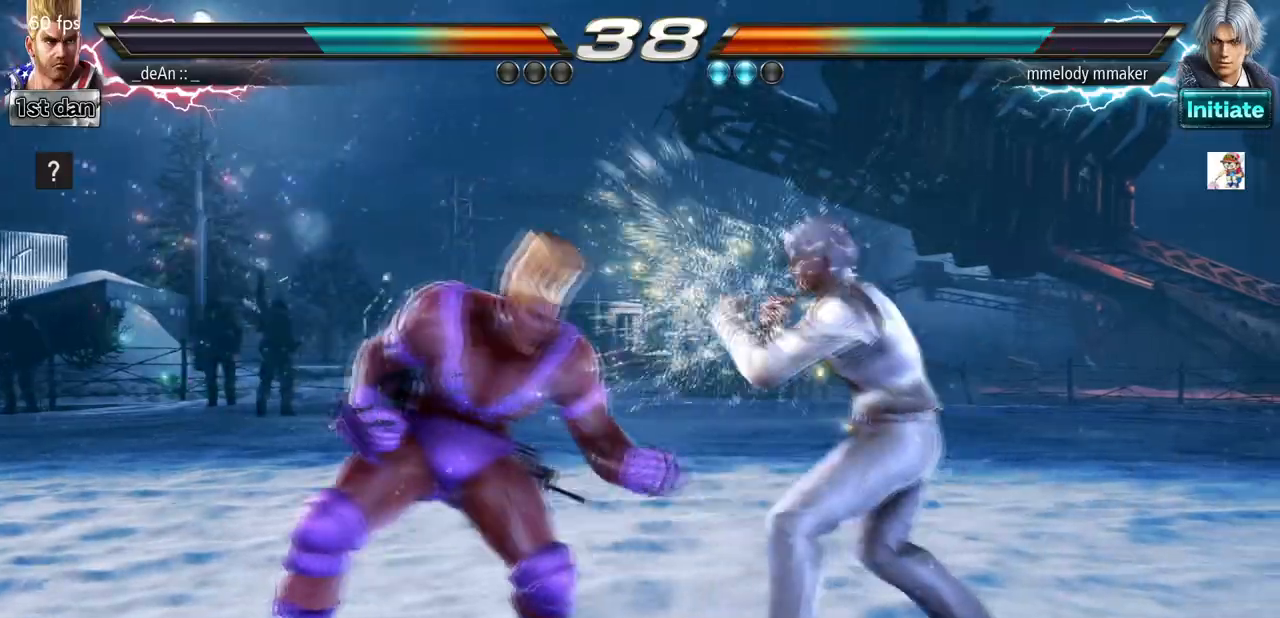
{"buttons": [], "left_stick": "left", "events": [[133, "left_stick", "left"]]}
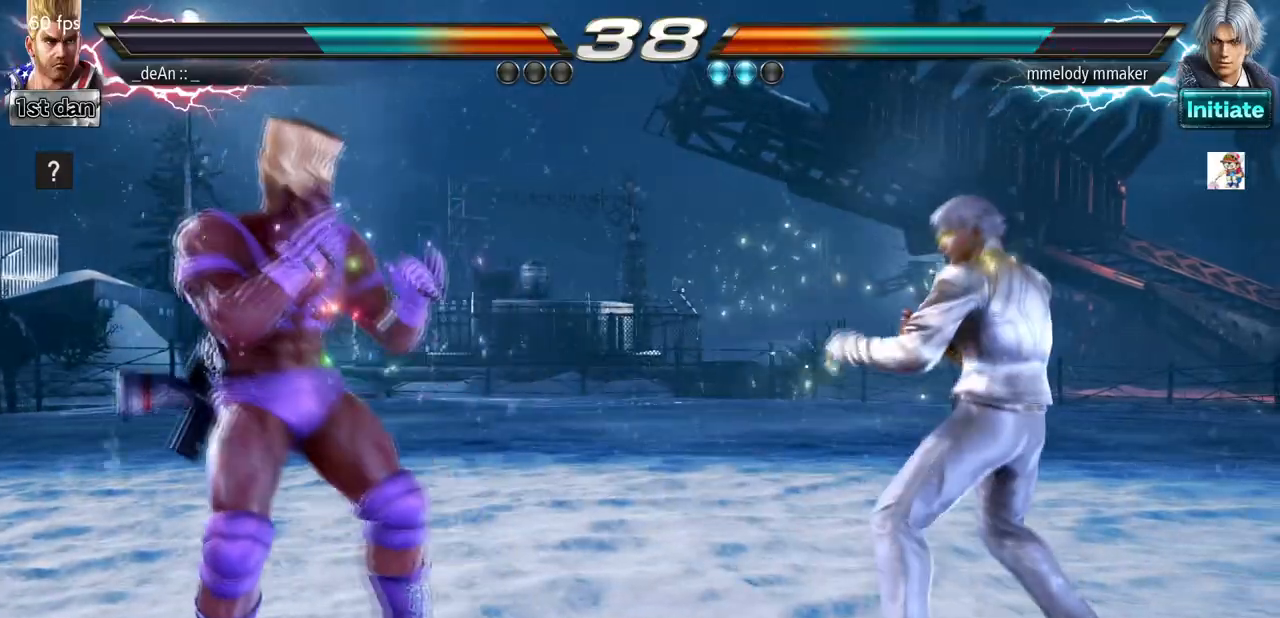
{"buttons": [], "left_stick": "right", "events": [[100, "left_stick", "down"], [200, "left_stick", "right"], [267, "TRIANGLE", "down"], [500, "TRIANGLE", "up"]]}
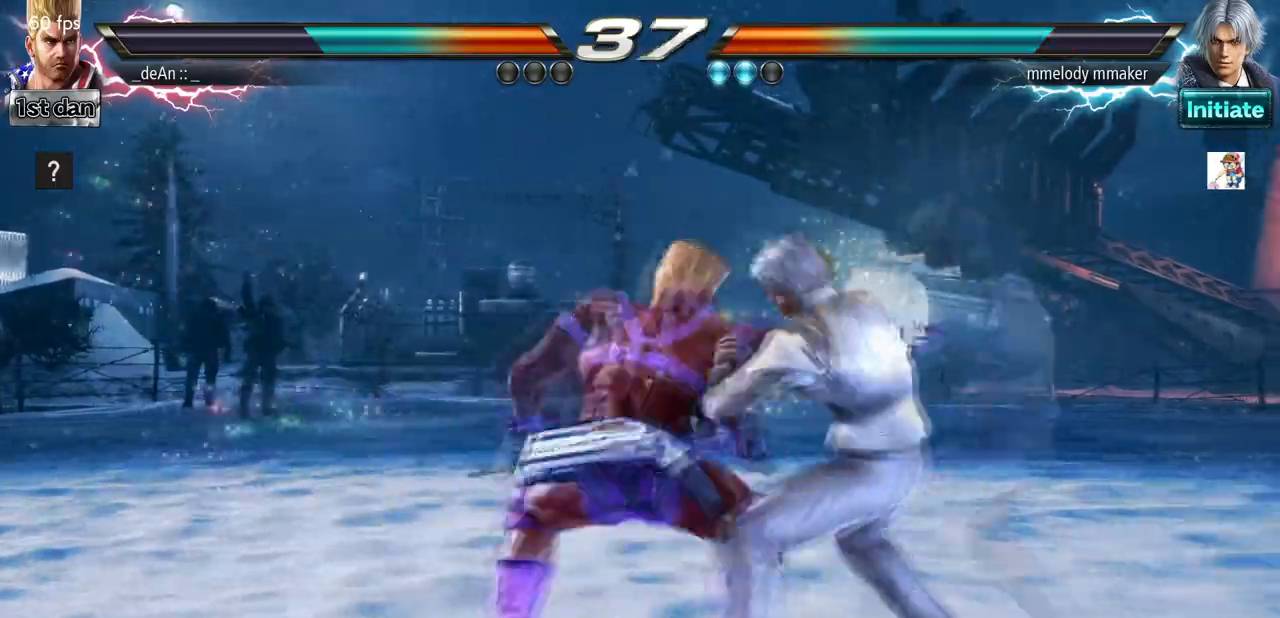
{"buttons": [], "left_stick": "left", "events": [[33, "left_stick", "center"], [333, "left_stick", "left"]]}
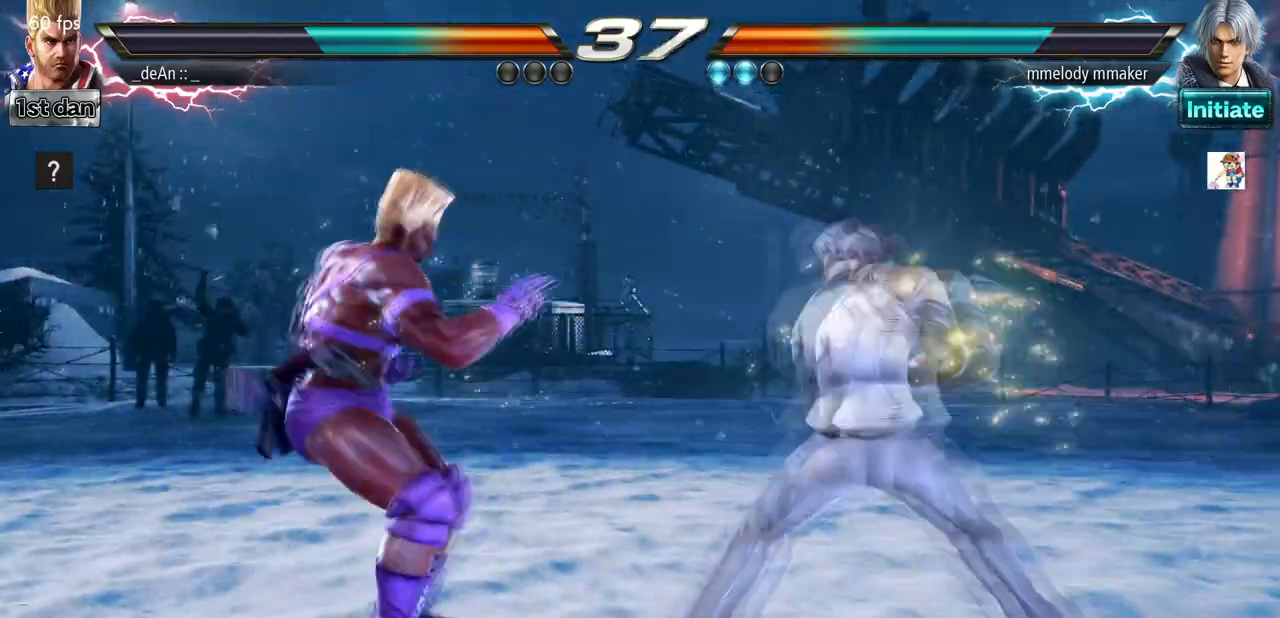
{"buttons": [], "left_stick": "left", "events": []}
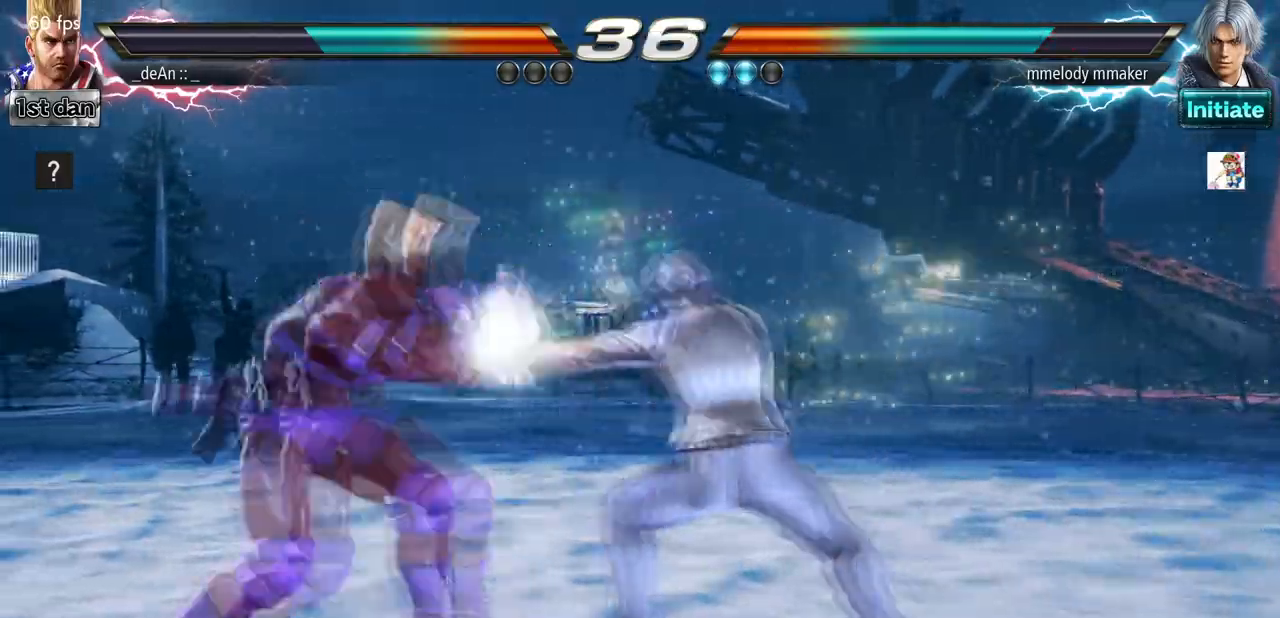
{"buttons": [], "left_stick": "center", "events": [[400, "left_stick", "center"]]}
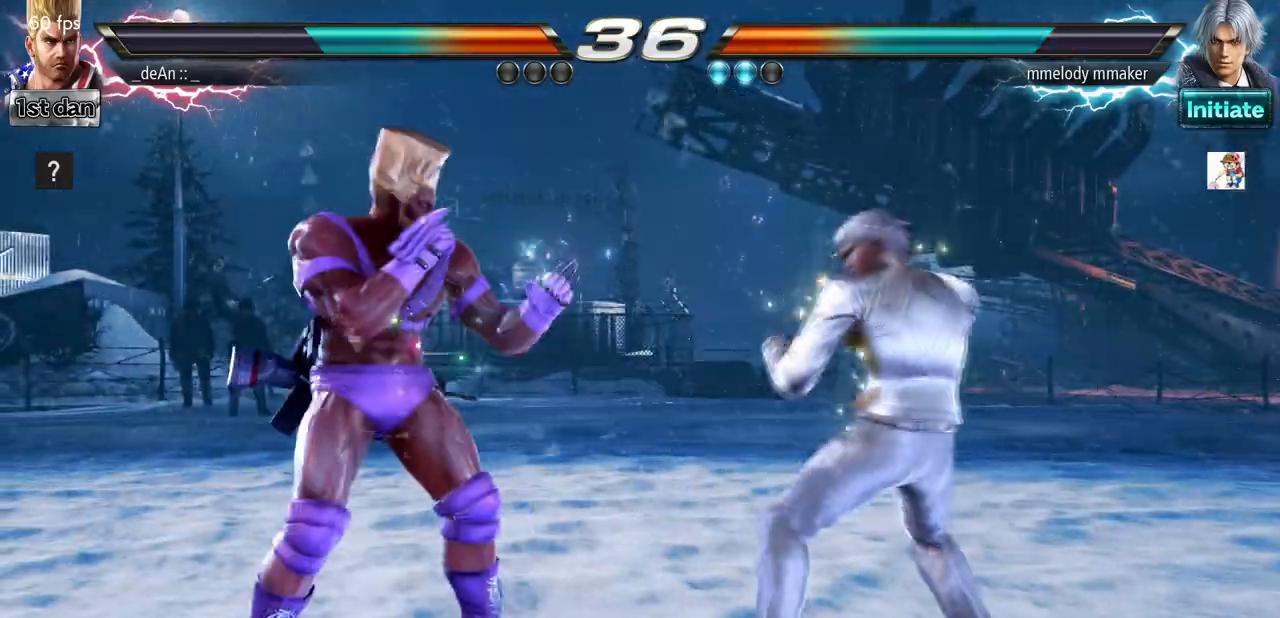
{"buttons": ["SQUARE", "TRIANGLE"], "left_stick": "center", "events": [[367, "SQUARE", "down"], [433, "TRIANGLE", "down"]]}
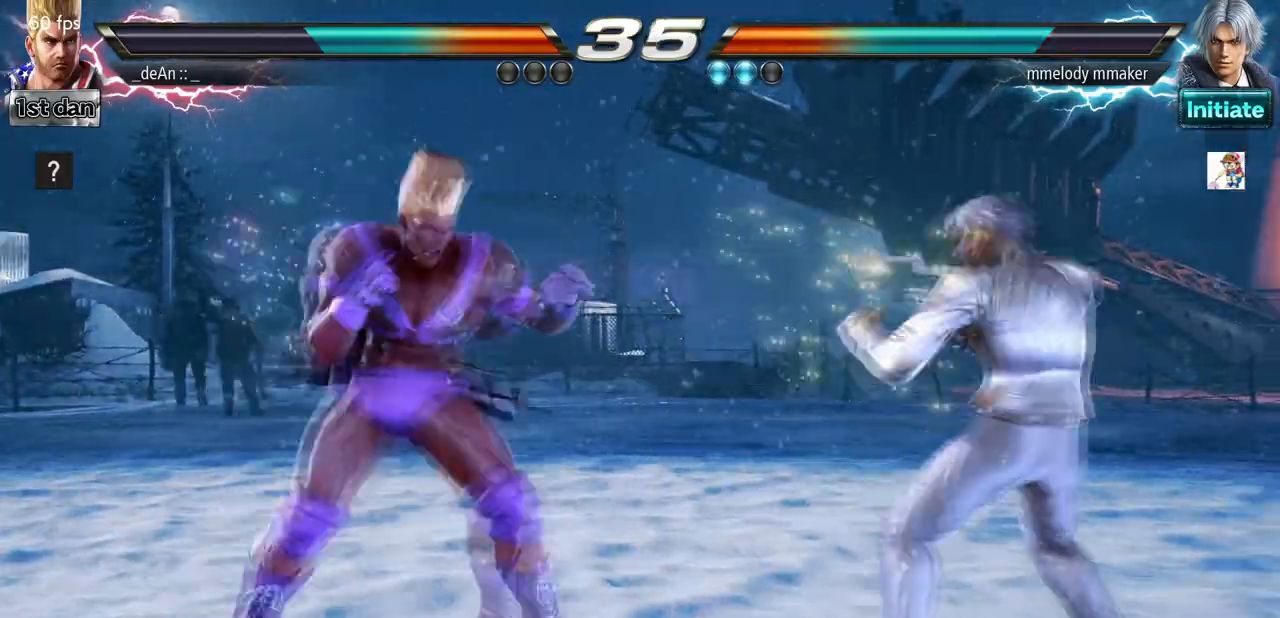
{"buttons": ["SQUARE"], "left_stick": "down-right", "events": [[100, "SQUARE", "up"], [133, "TRIANGLE", "up"], [467, "left_stick", "down-right"], [500, "SQUARE", "down"]]}
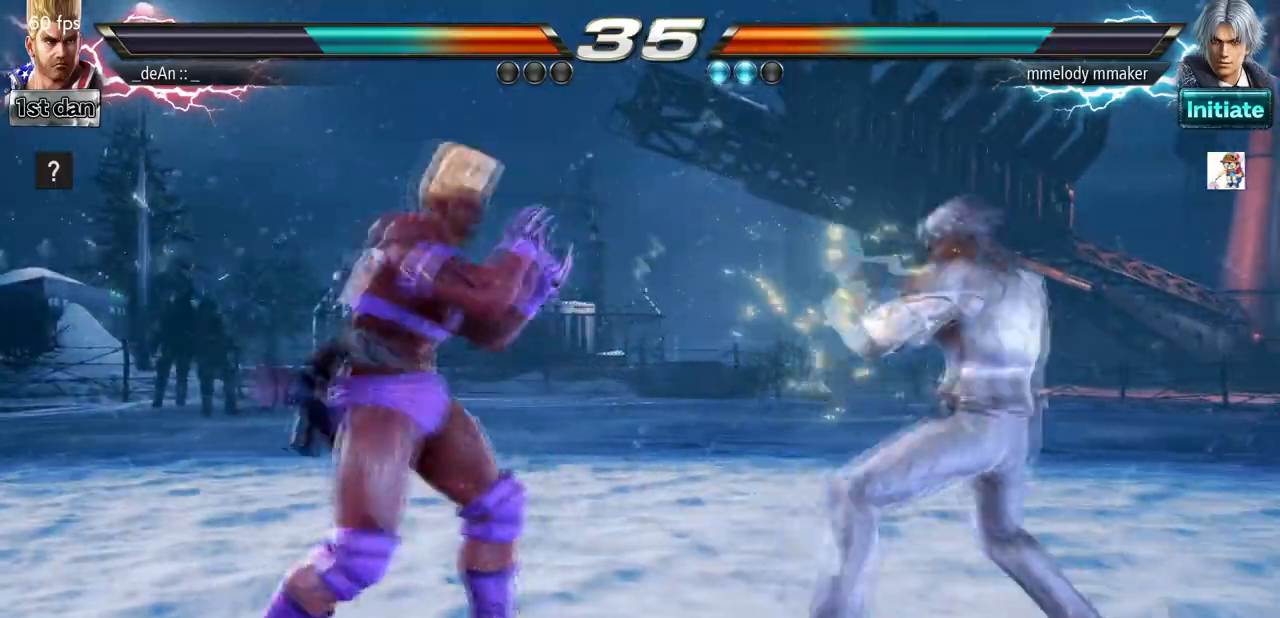
{"buttons": [], "left_stick": "center", "events": [[200, "left_stick", "center"], [367, "SQUARE", "up"]]}
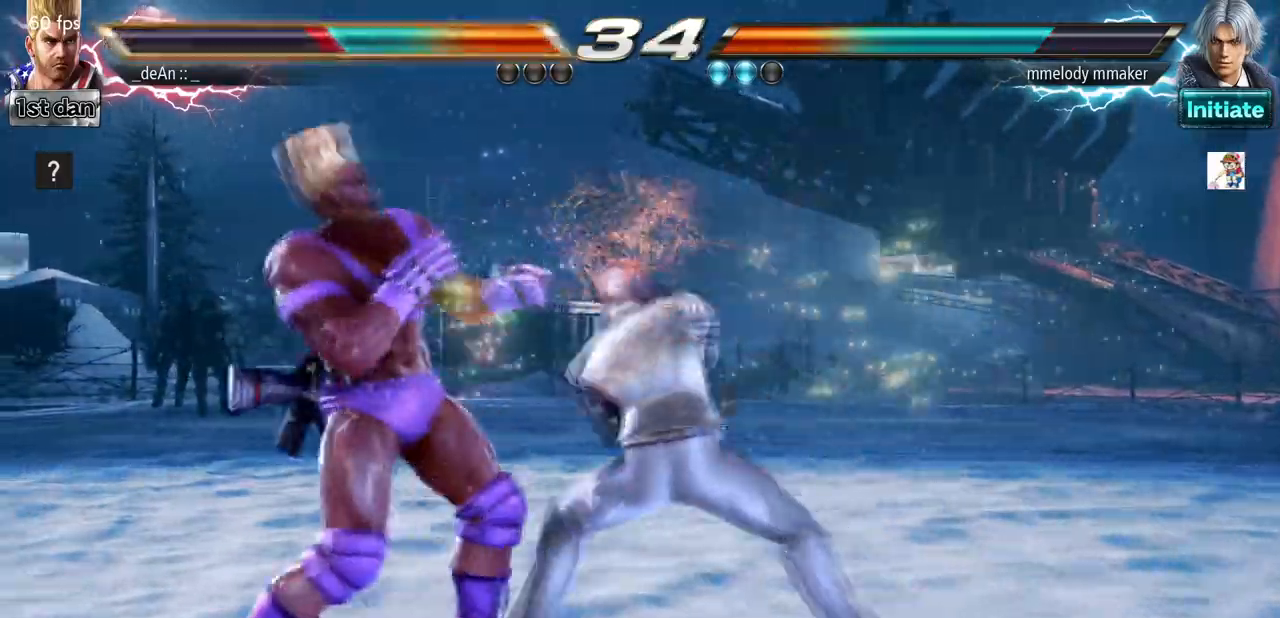
{"buttons": [], "left_stick": "left", "events": [[67, "left_stick", "left"]]}
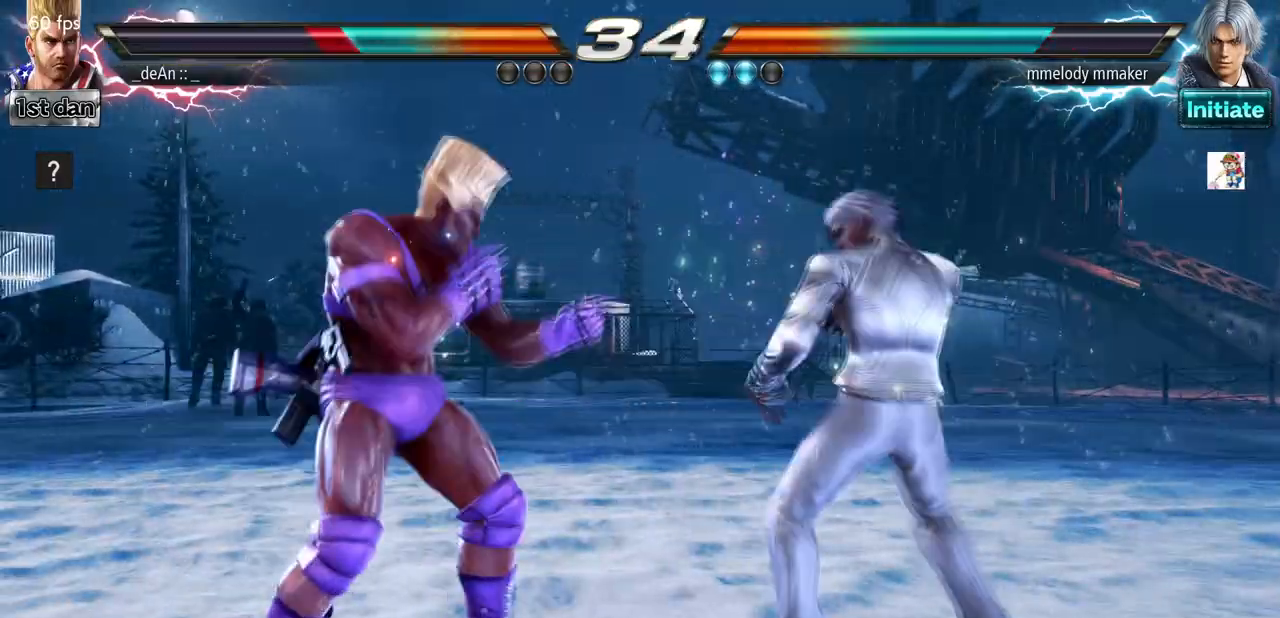
{"buttons": [], "left_stick": "down-right", "events": [[67, "left_stick", "center"], [100, "SQUARE", "down"], [333, "SQUARE", "up"], [500, "left_stick", "down-right"]]}
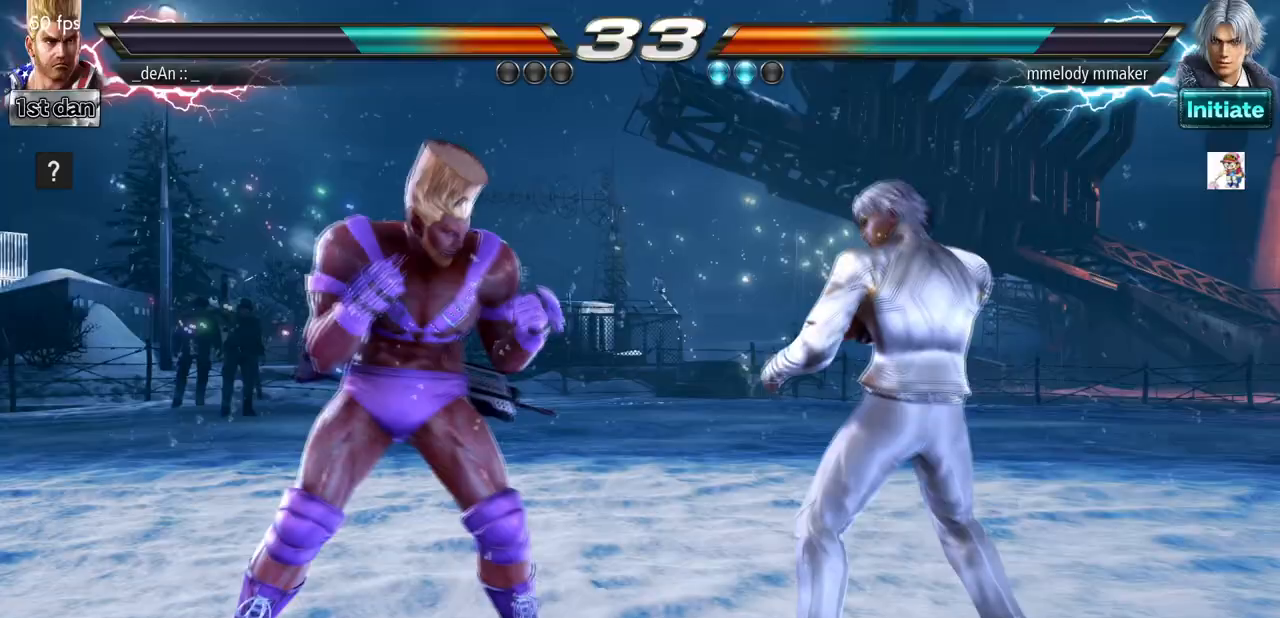
{"buttons": [], "left_stick": "center", "events": [[67, "SQUARE", "down"], [100, "TRIANGLE", "down"], [167, "SQUARE", "up"], [300, "TRIANGLE", "up"], [300, "left_stick", "center"]]}
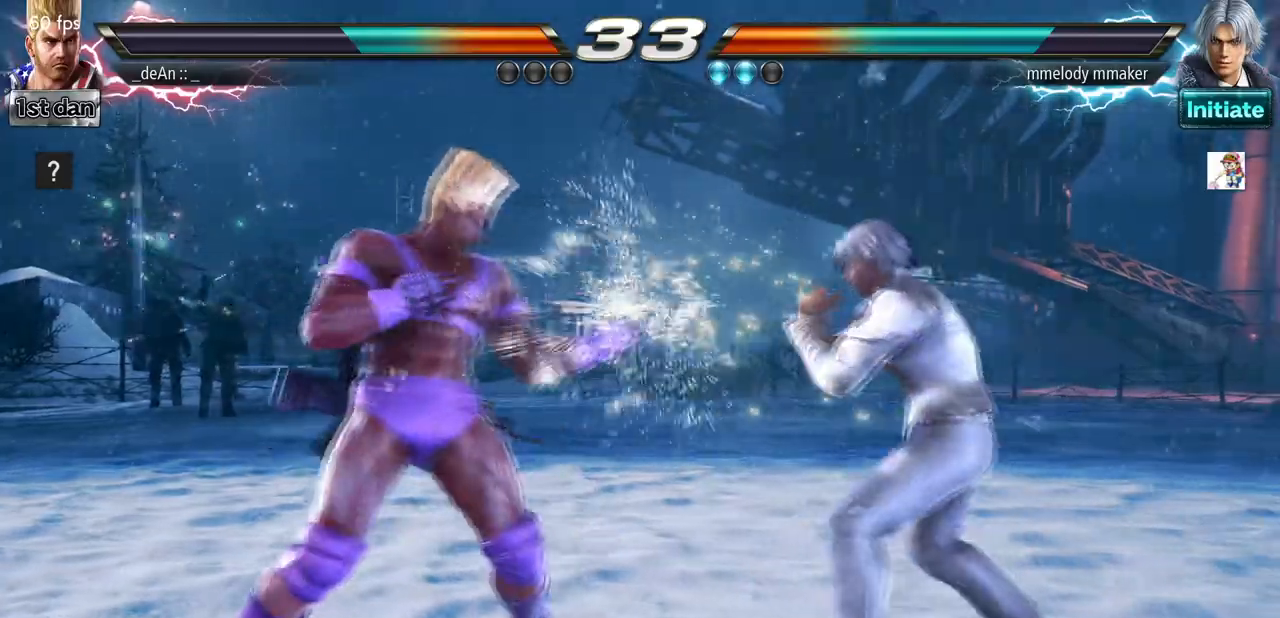
{"buttons": [], "left_stick": "center", "events": [[133, "SQUARE", "down"], [233, "TRIANGLE", "down"], [433, "SQUARE", "up"], [467, "TRIANGLE", "up"]]}
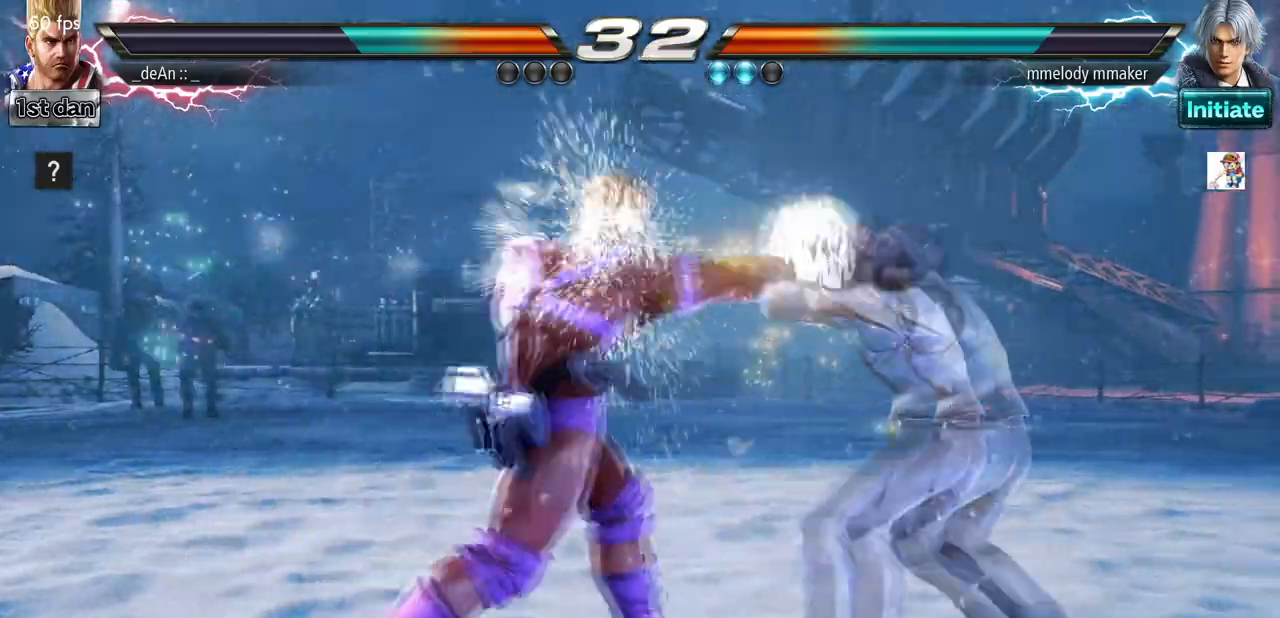
{"buttons": [], "left_stick": "left", "events": [[267, "SQUARE", "down"], [267, "TRIANGLE", "down"], [267, "left_stick", "down-left"], [400, "SQUARE", "up"], [433, "TRIANGLE", "up"], [433, "left_stick", "left"]]}
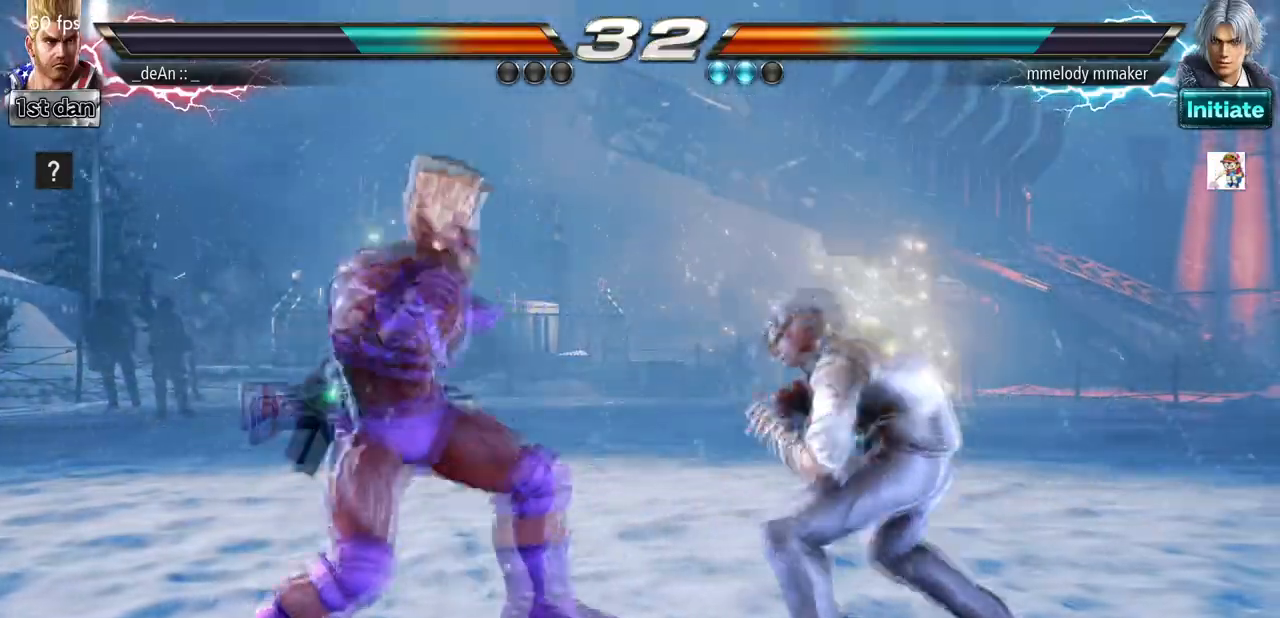
{"buttons": ["SQUARE"], "left_stick": "center", "events": [[33, "left_stick", "center"], [300, "SQUARE", "down"], [333, "TRIANGLE", "down"], [400, "SQUARE", "up"], [467, "SQUARE", "down"], [467, "TRIANGLE", "up"]]}
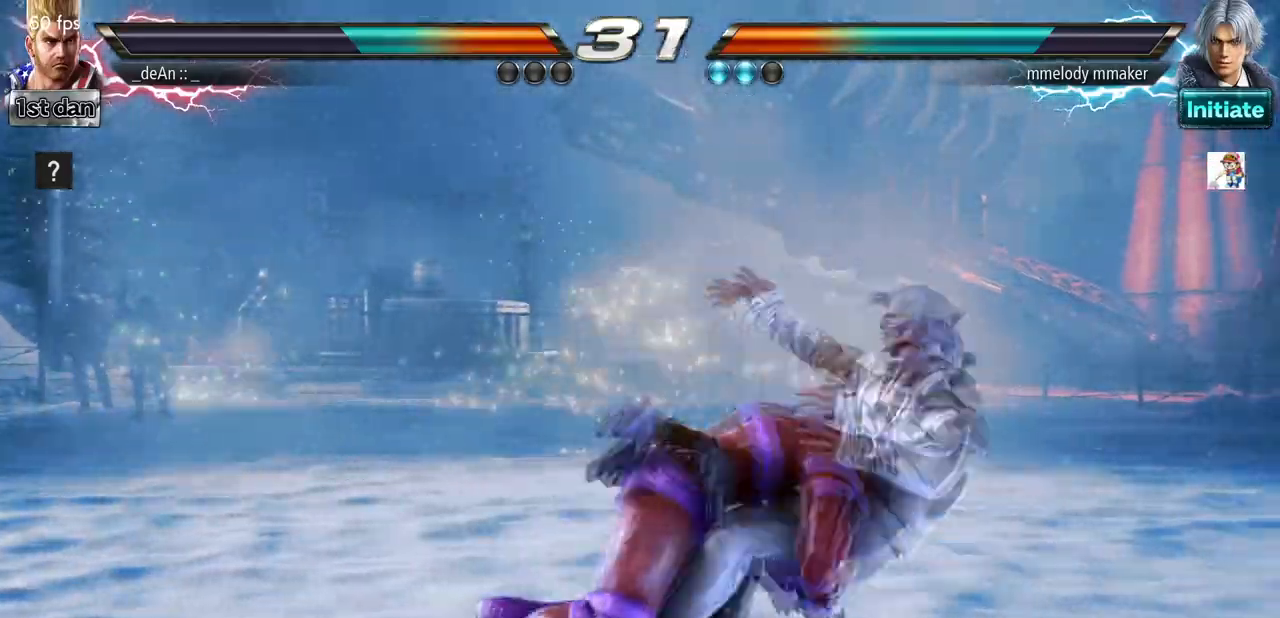
{"buttons": ["SQUARE", "TRIANGLE"], "left_stick": "center", "events": [[33, "TRIANGLE", "down"], [200, "TRIANGLE", "up"], [233, "TRIANGLE", "down"], [400, "TRIANGLE", "up"], [433, "TRIANGLE", "down"]]}
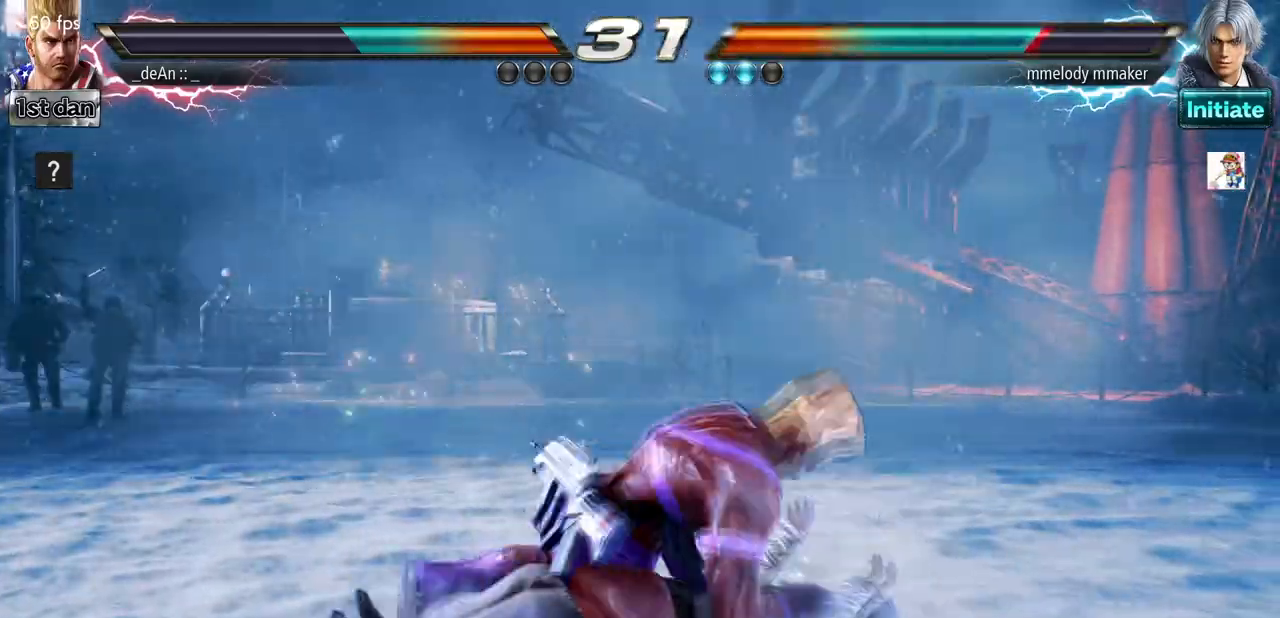
{"buttons": ["SQUARE", "TRIANGLE"], "left_stick": "center", "events": [[67, "TRIANGLE", "up"], [100, "TRIANGLE", "down"], [267, "TRIANGLE", "up"], [300, "TRIANGLE", "down"], [367, "SQUARE", "up"], [400, "SQUARE", "down"], [467, "TRIANGLE", "up"], [500, "TRIANGLE", "down"]]}
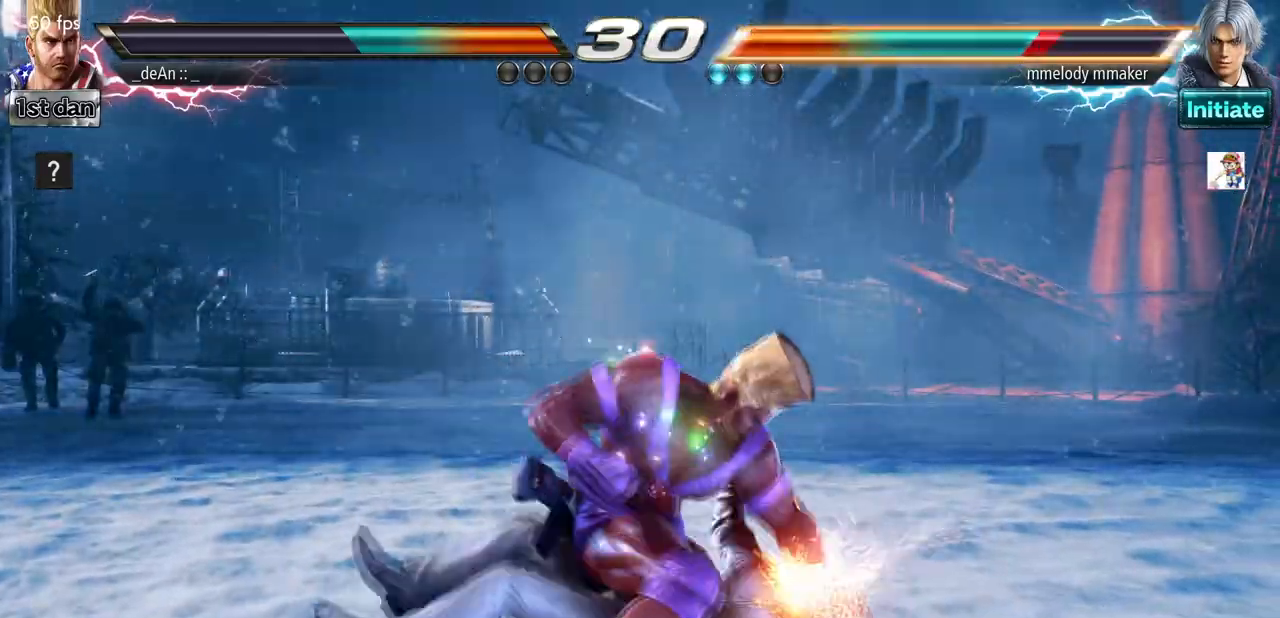
{"buttons": ["TRIANGLE"], "left_stick": "center", "events": [[67, "SQUARE", "up"], [133, "SQUARE", "down"], [400, "TRIANGLE", "up"], [433, "TRIANGLE", "down"], [467, "SQUARE", "up"]]}
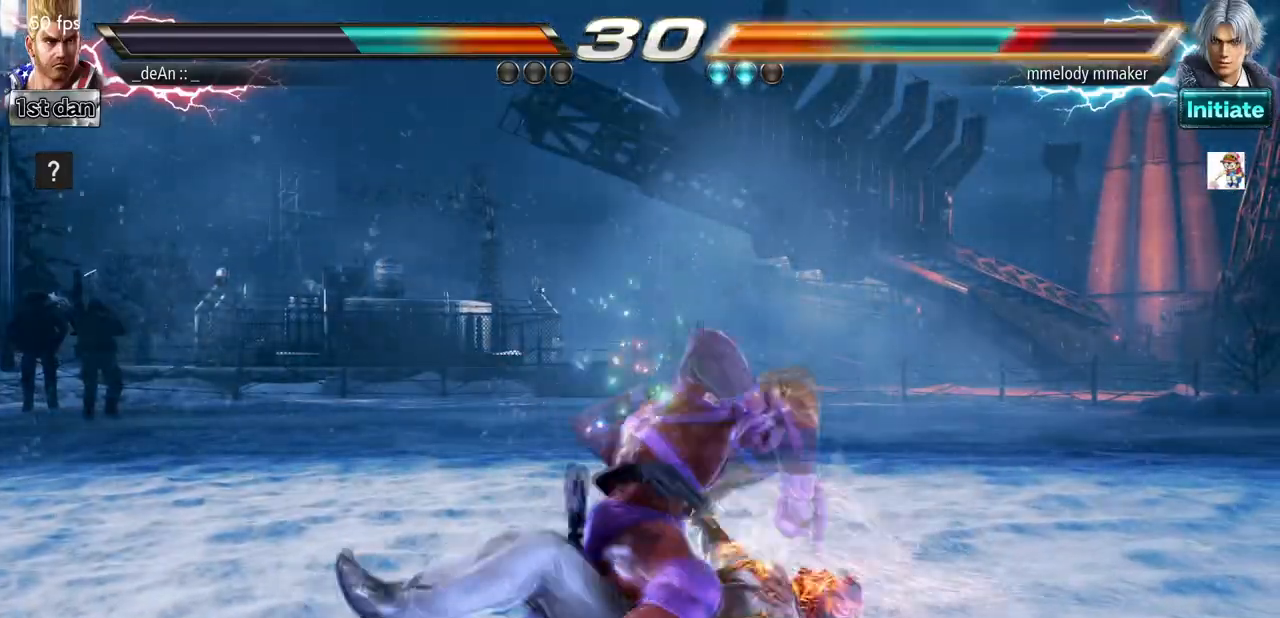
{"buttons": ["SQUARE", "TRIANGLE"], "left_stick": "center", "events": [[33, "SQUARE", "down"], [100, "TRIANGLE", "up"], [133, "TRIANGLE", "down"], [200, "SQUARE", "up"], [267, "SQUARE", "down"], [300, "TRIANGLE", "up"], [367, "TRIANGLE", "down"], [400, "SQUARE", "up"], [500, "SQUARE", "down"]]}
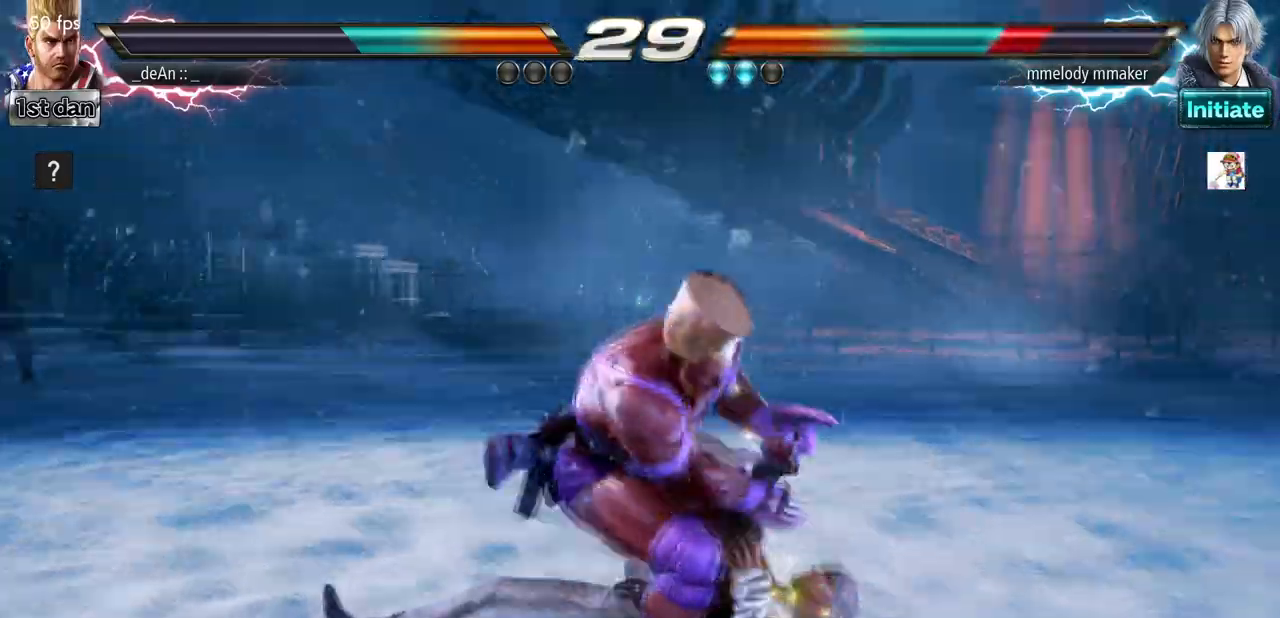
{"buttons": ["SQUARE", "TRIANGLE"], "left_stick": "center", "events": [[167, "SQUARE", "up"], [200, "SQUARE", "down"], [333, "SQUARE", "up"], [333, "TRIANGLE", "up"], [400, "SQUARE", "down"], [433, "TRIANGLE", "down"]]}
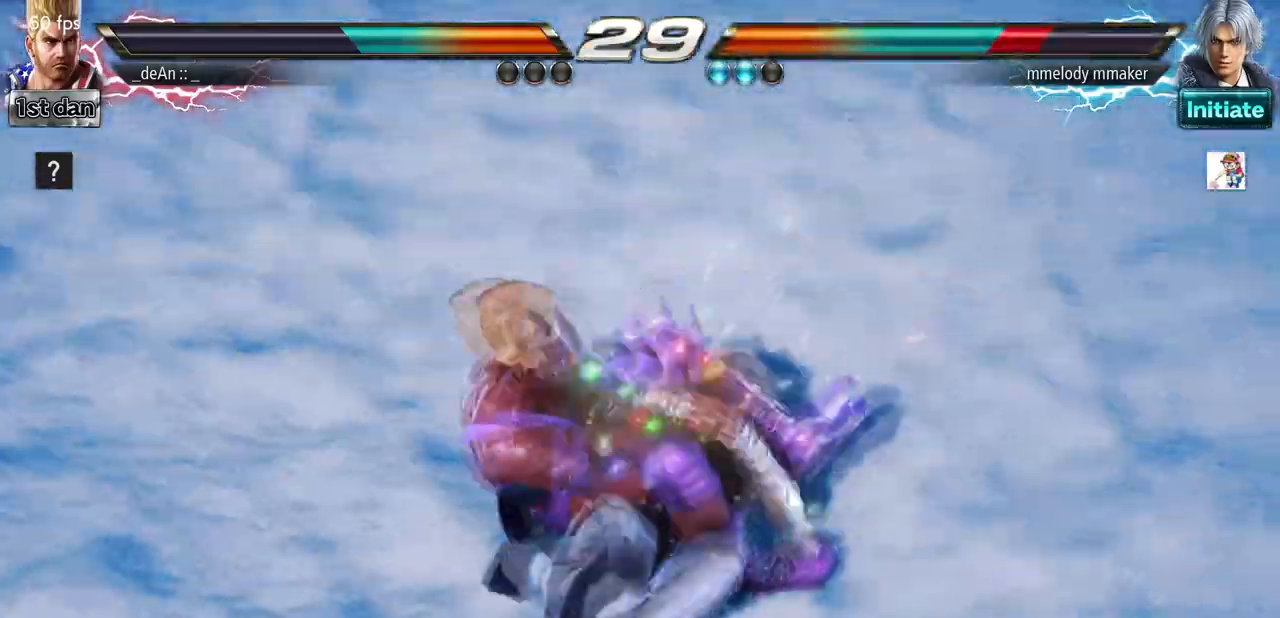
{"buttons": ["SQUARE", "TRIANGLE"], "left_stick": "center", "events": [[33, "SQUARE", "up"], [67, "SQUARE", "down"], [167, "SQUARE", "up"], [167, "TRIANGLE", "up"], [233, "SQUARE", "down"], [233, "TRIANGLE", "down"], [367, "SQUARE", "up"], [433, "SQUARE", "down"]]}